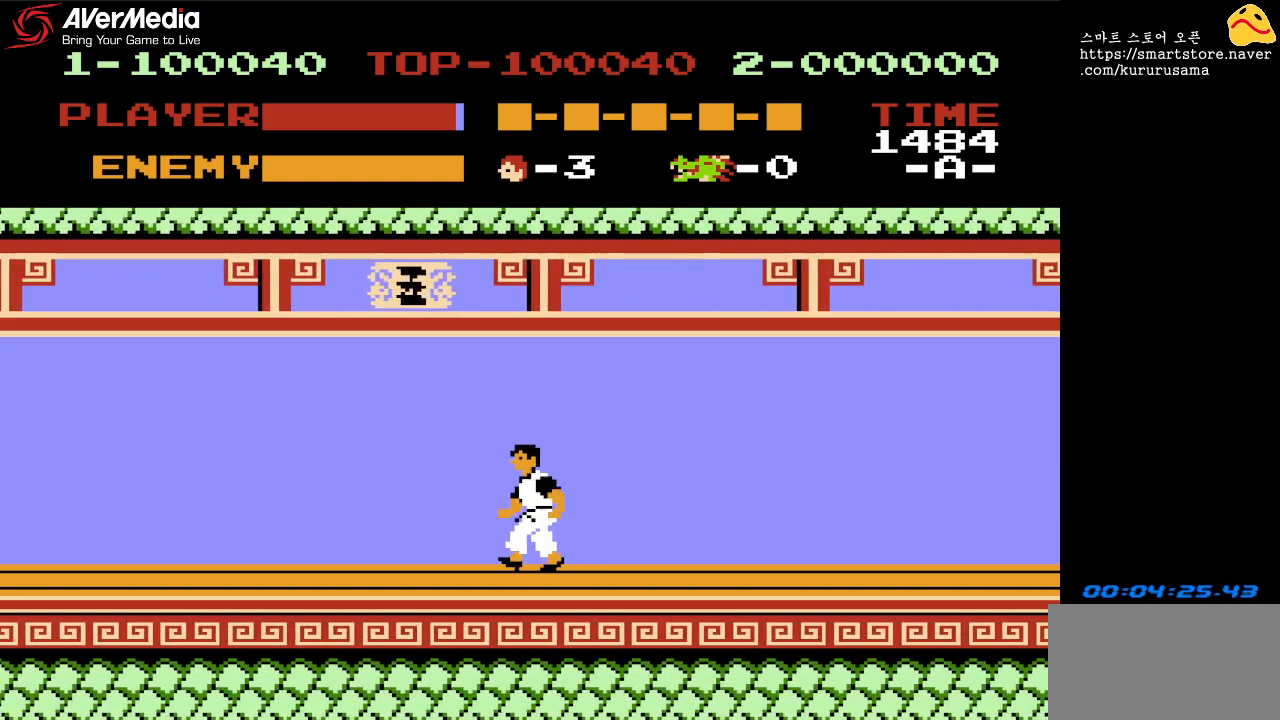
Gameplay with a controller (Nintendo layout); each line is a JSON object with the inputs held at the frame after it. "events" lists button and stick changes between this image and that frame as [ms after this image, input, new state], when the widget could be followed in between. Not read: L3 R3.
{"buttons": ["DPAD_LEFT"], "events": []}
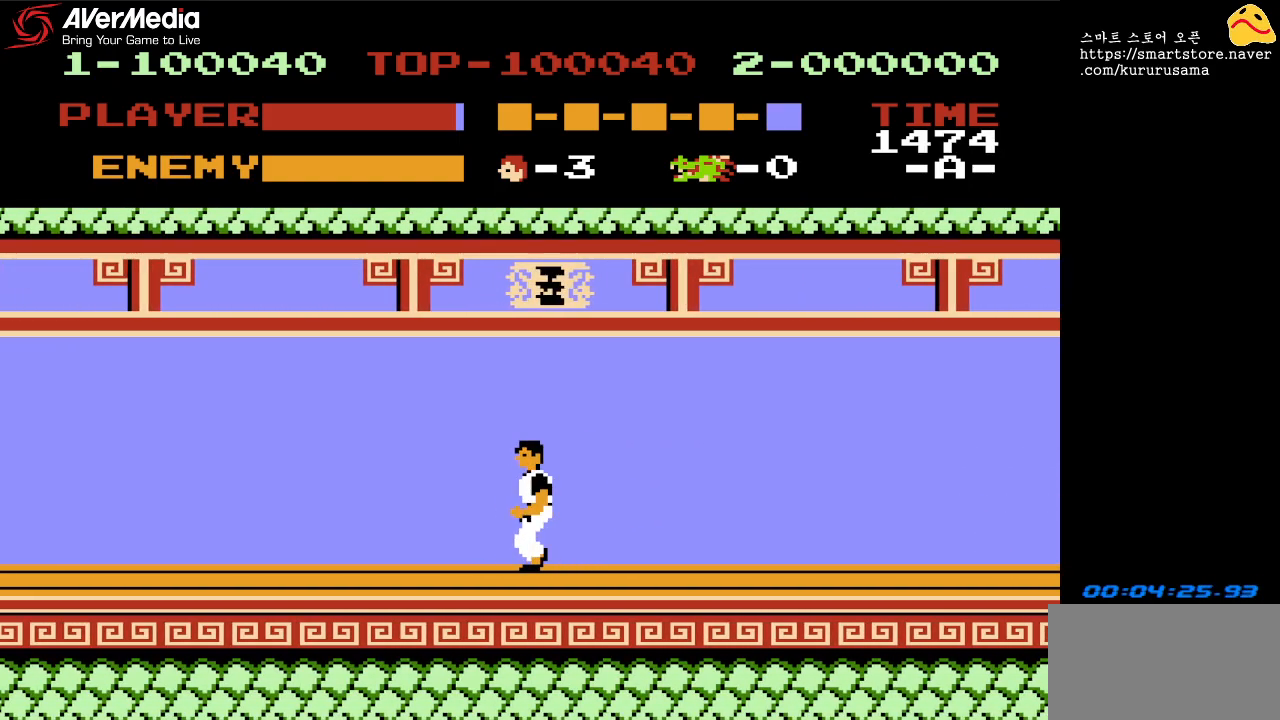
{"buttons": ["DPAD_LEFT"], "events": []}
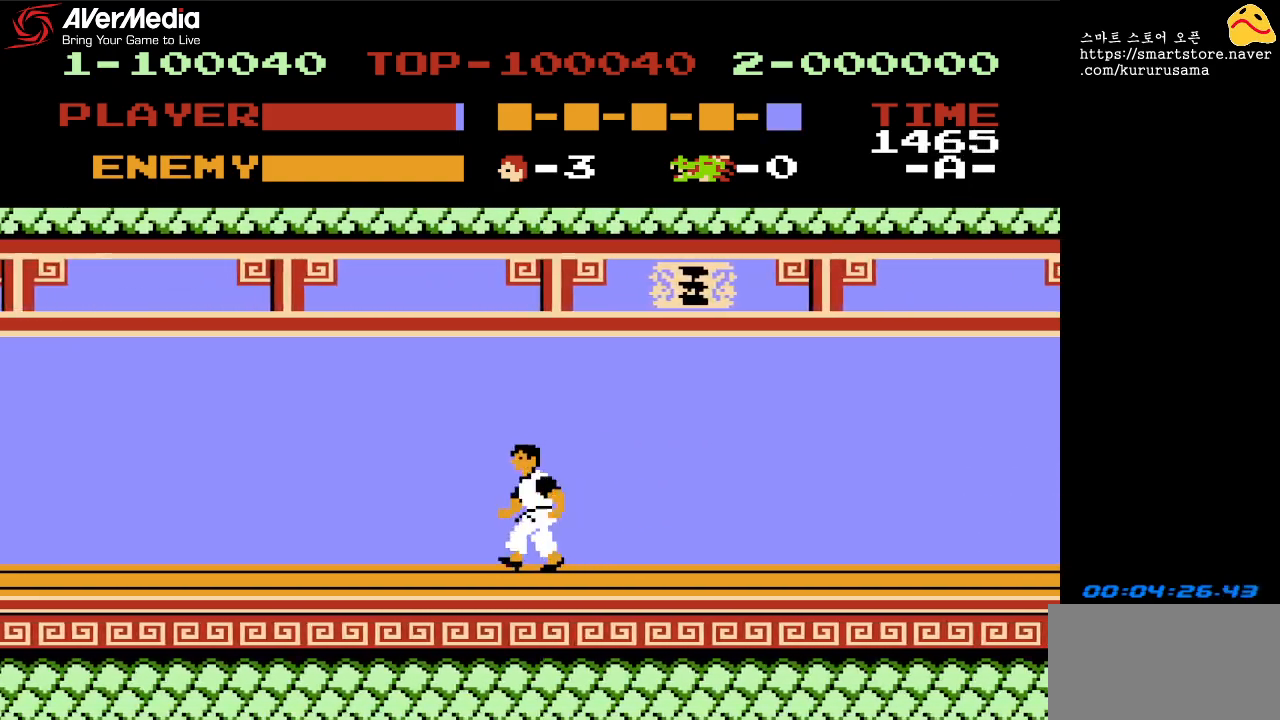
{"buttons": ["DPAD_LEFT"], "events": []}
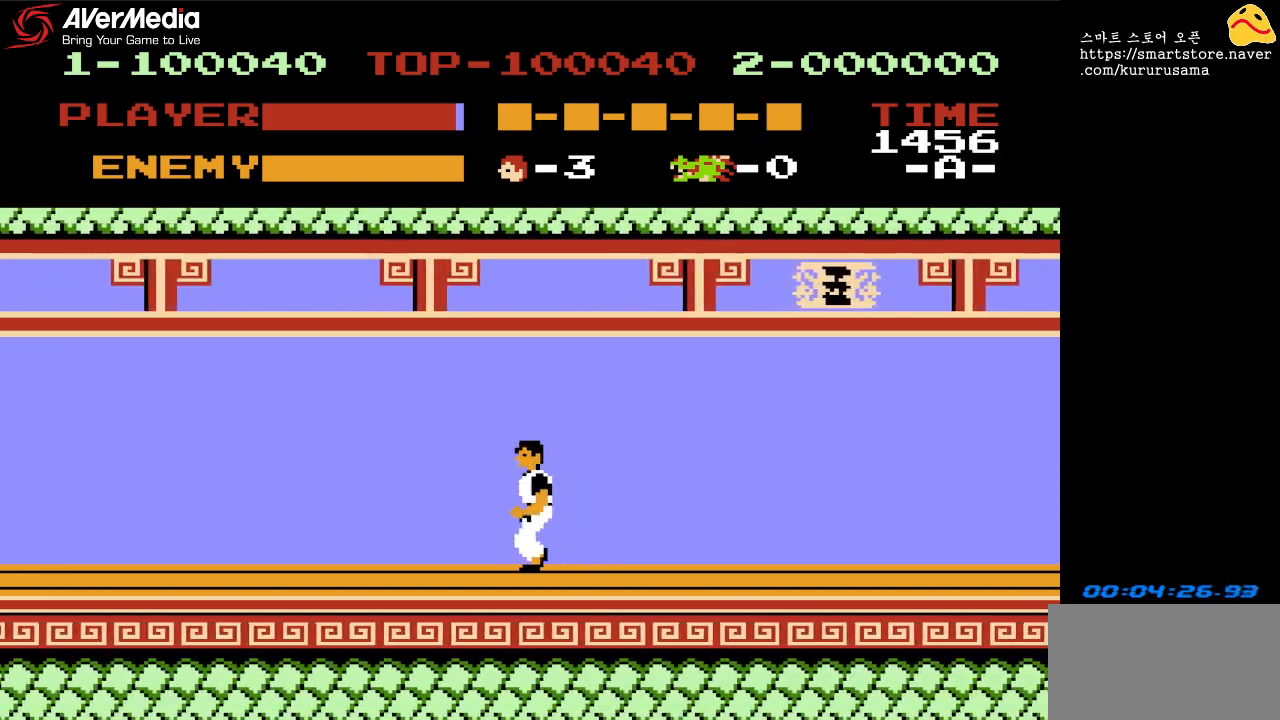
{"buttons": ["DPAD_LEFT"], "events": []}
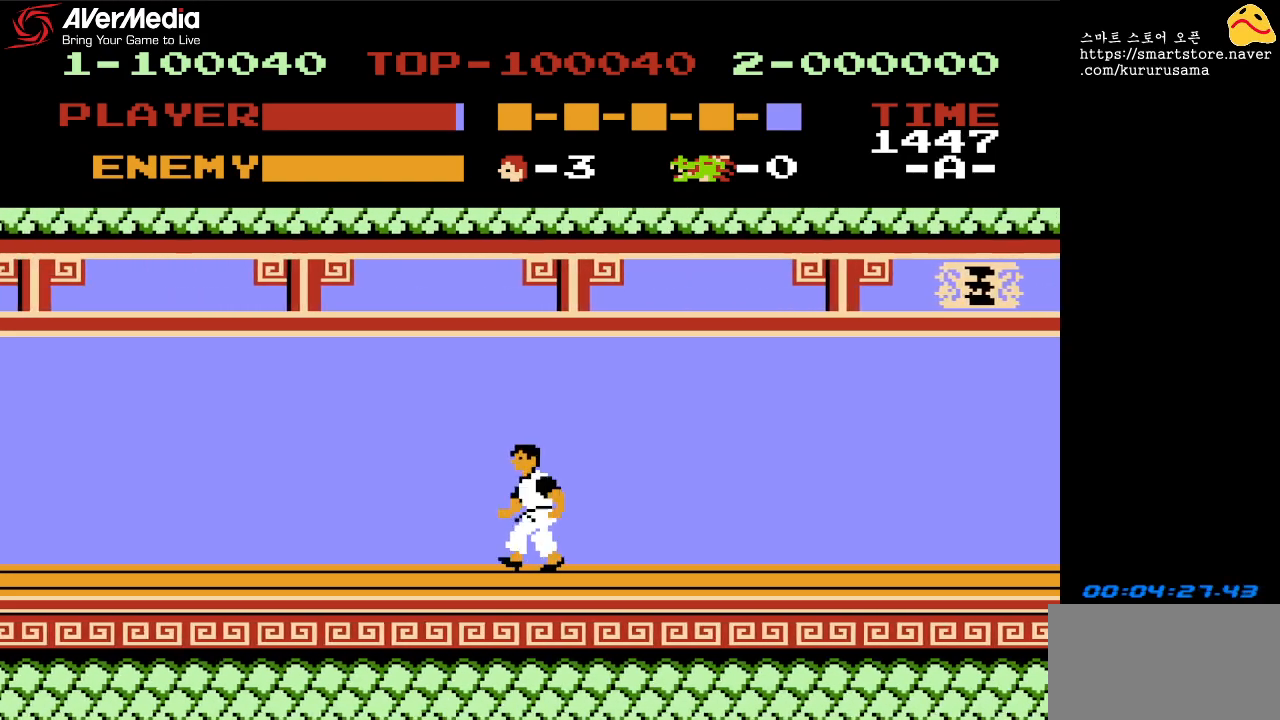
{"buttons": ["DPAD_LEFT"], "events": []}
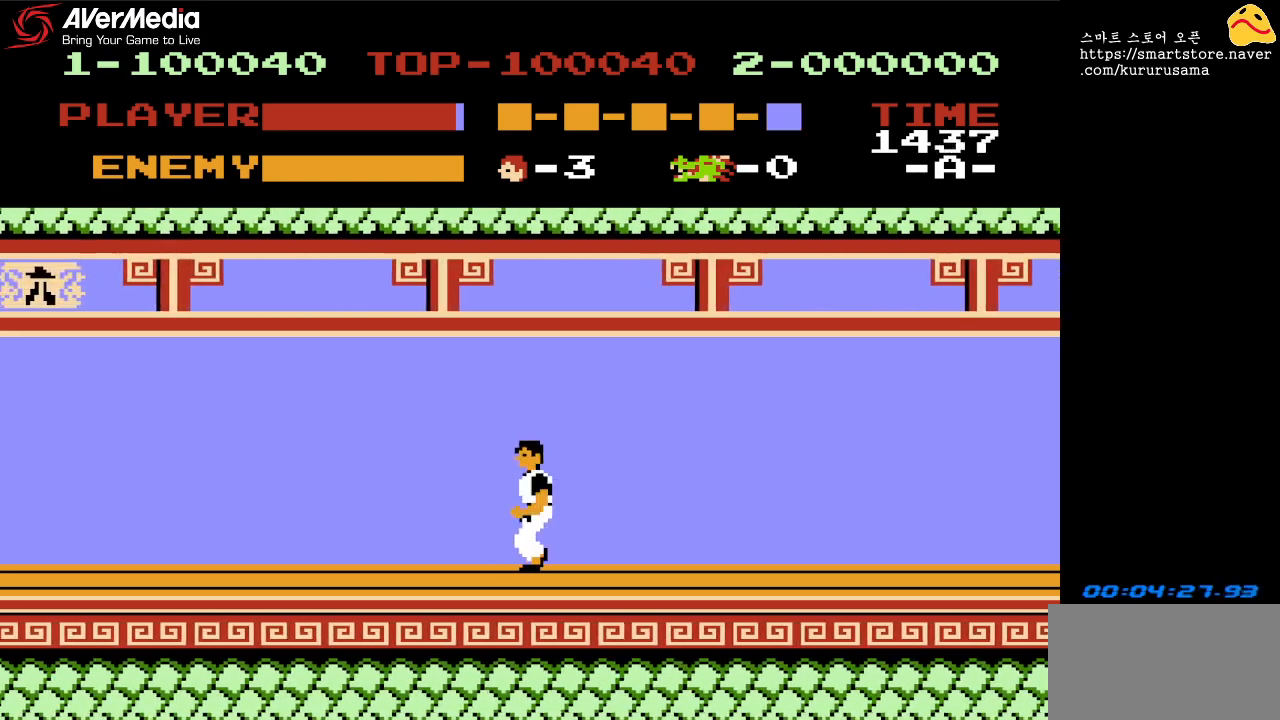
{"buttons": ["DPAD_LEFT"], "events": []}
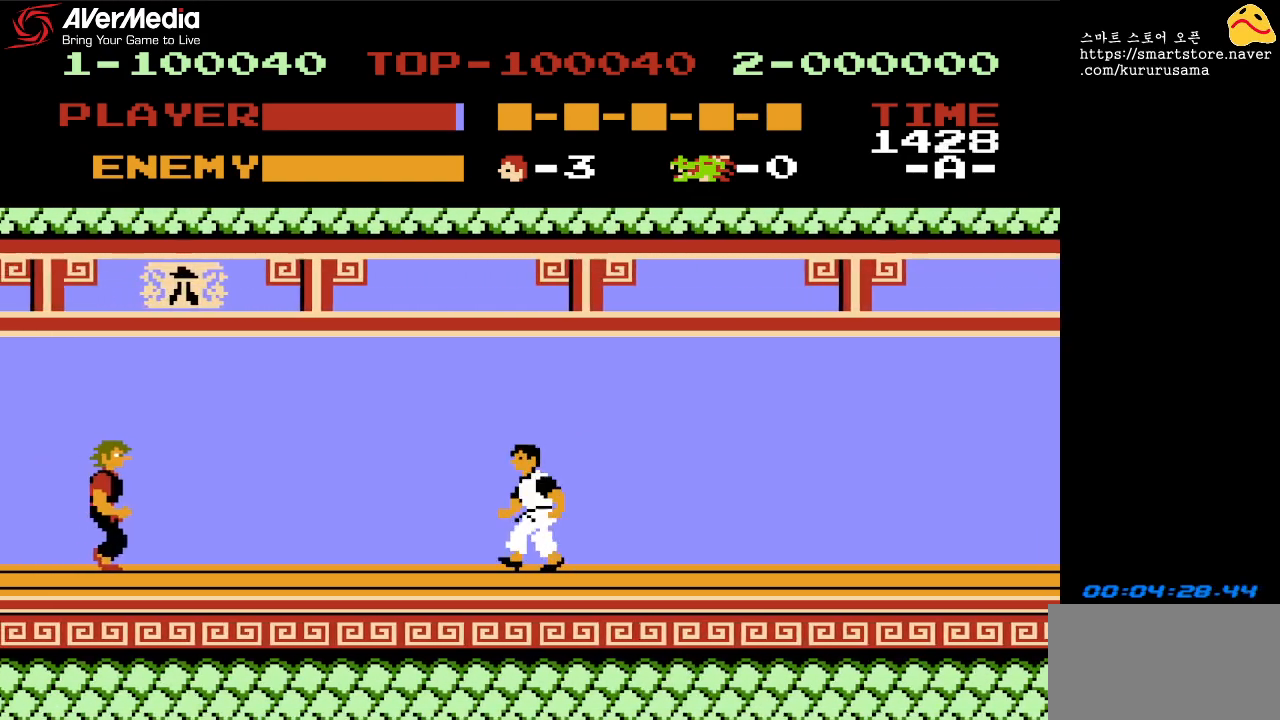
{"buttons": ["DPAD_LEFT"], "events": []}
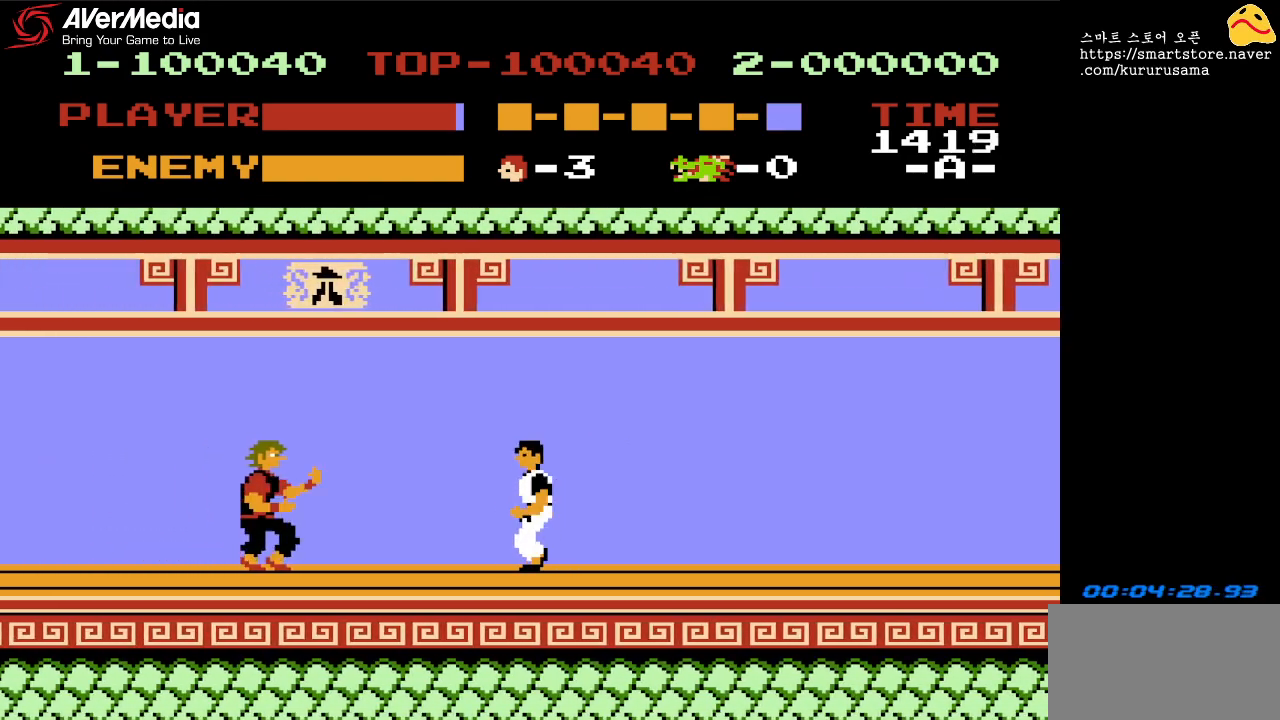
{"buttons": ["DPAD_LEFT"], "events": []}
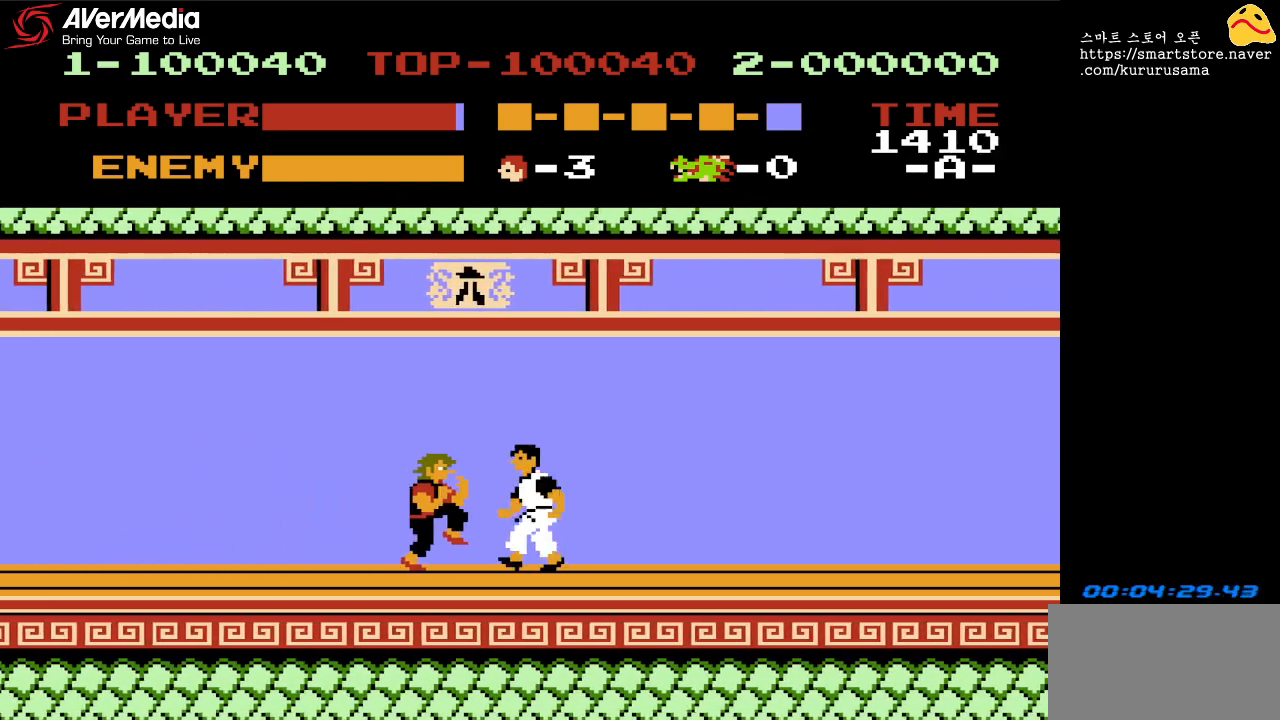
{"buttons": ["B", "DPAD_DOWN"], "events": [[33, "DPAD_DOWN", "down"], [33, "DPAD_LEFT", "up"], [83, "B", "down"], [150, "B", "up"], [200, "B", "down"], [250, "B", "up"], [300, "B", "down"], [350, "B", "up"], [417, "B", "down"], [450, "B", "up"], [500, "B", "down"]]}
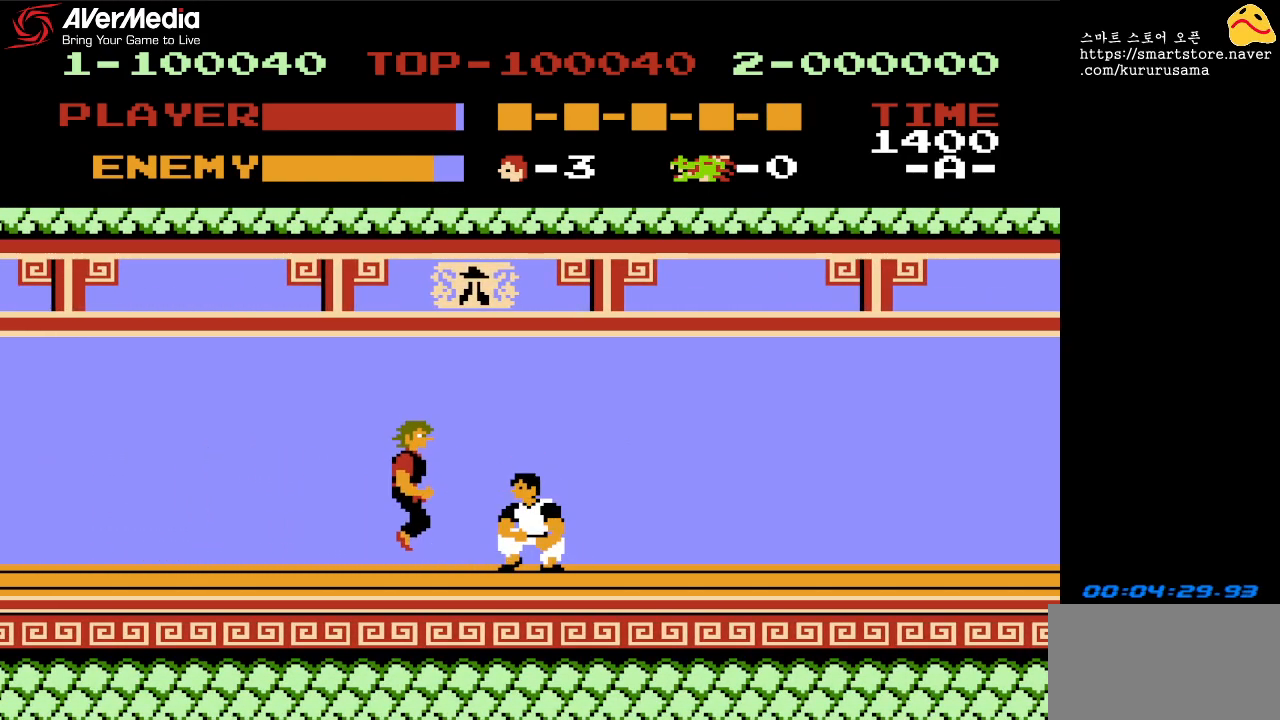
{"buttons": ["DPAD_DOWN"], "events": [[50, "B", "up"], [100, "B", "down"], [150, "B", "up"], [200, "B", "down"], [250, "B", "up"], [300, "B", "down"], [350, "B", "up"], [417, "B", "down"], [450, "B", "up"]]}
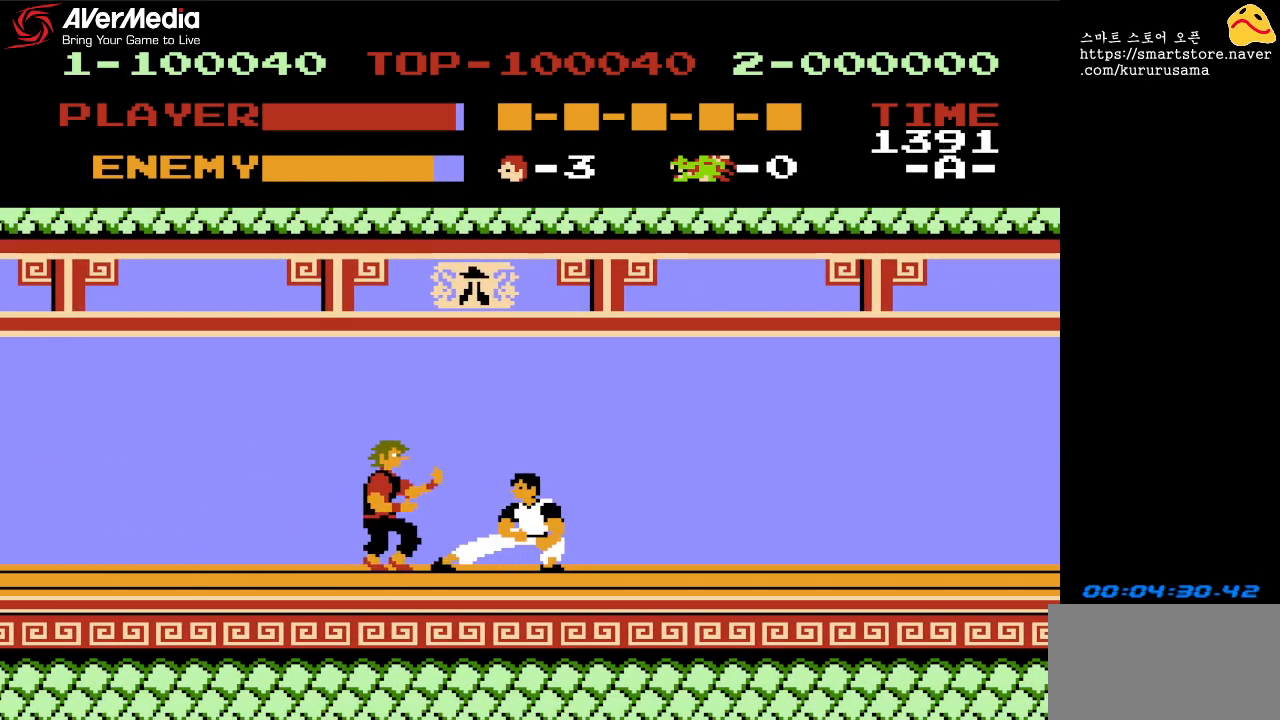
{"buttons": ["DPAD_DOWN"], "events": [[17, "B", "down"], [50, "B", "up"], [117, "B", "down"], [167, "B", "up"], [217, "B", "down"], [267, "B", "up"], [317, "B", "down"], [367, "B", "up"], [417, "B", "down"], [467, "B", "up"]]}
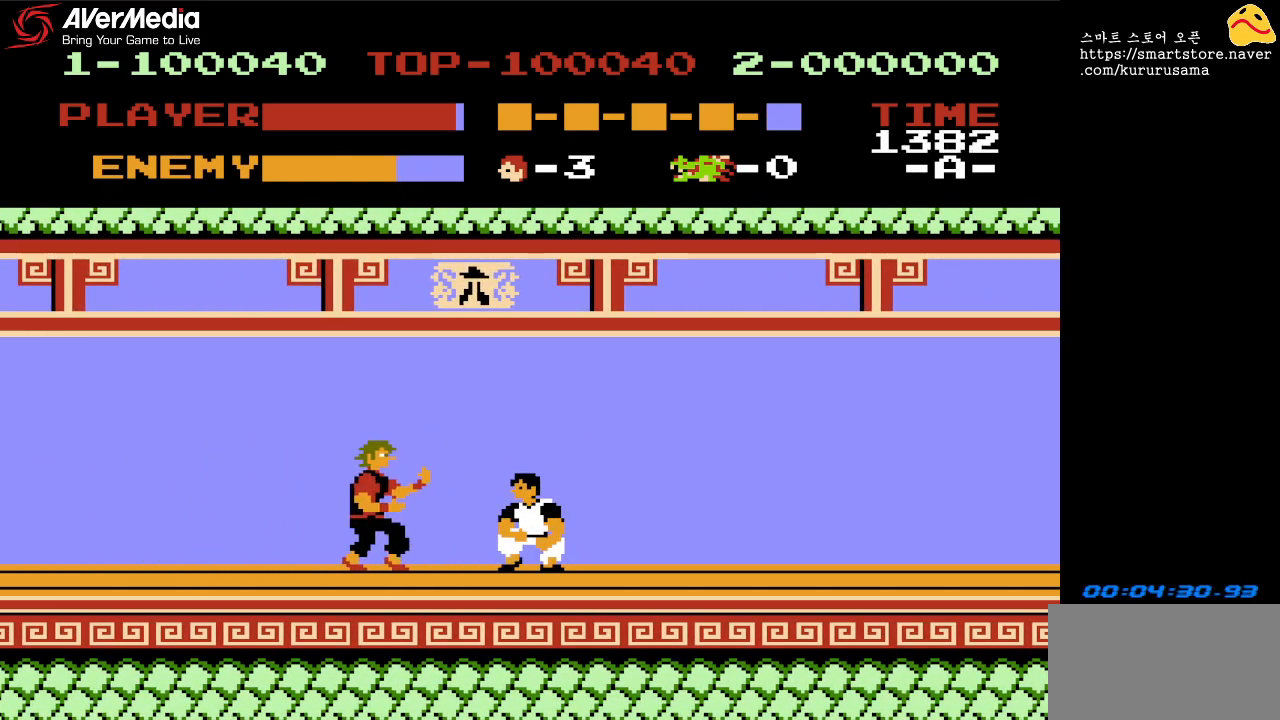
{"buttons": ["B", "DPAD_DOWN"], "events": [[33, "B", "down"], [83, "B", "up"], [133, "B", "down"], [183, "B", "up"], [250, "B", "down"], [300, "B", "up"], [350, "B", "down"], [400, "B", "up"], [467, "B", "down"]]}
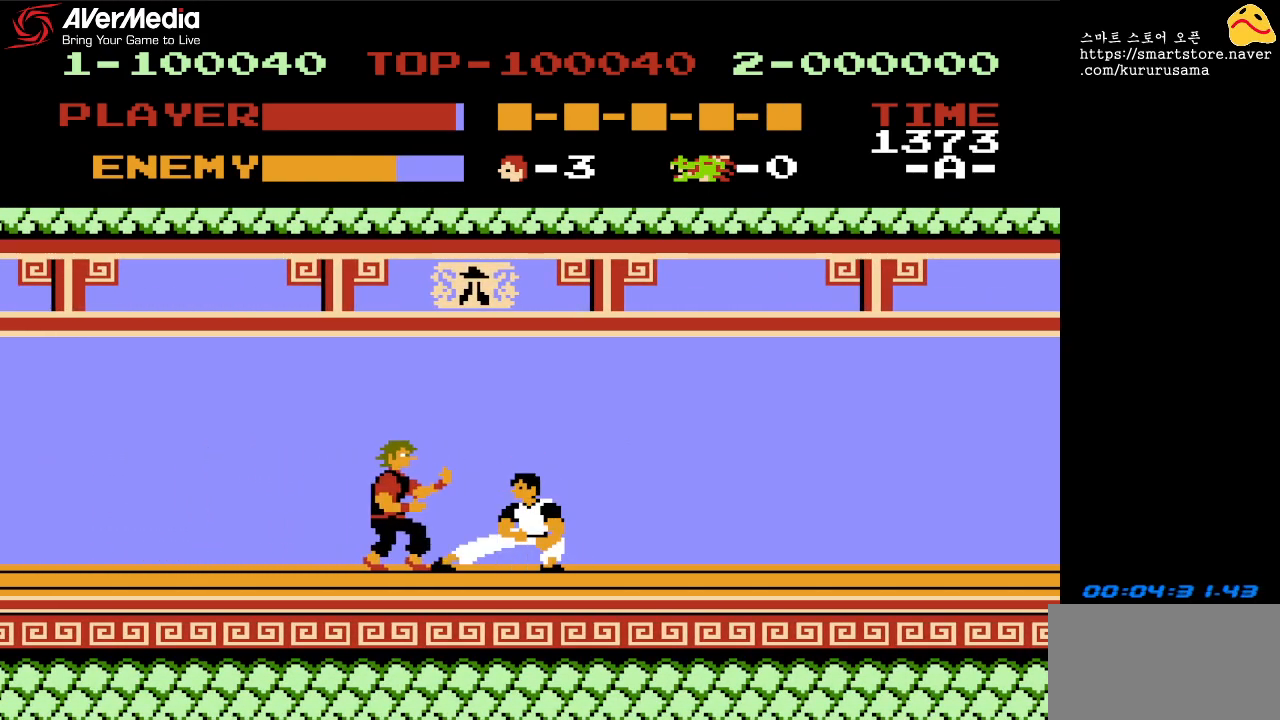
{"buttons": ["DPAD_DOWN"], "events": [[17, "B", "up"], [67, "B", "down"], [133, "B", "up"], [200, "B", "down"], [233, "B", "up"], [300, "B", "down"], [350, "B", "up"], [417, "B", "down"], [467, "B", "up"]]}
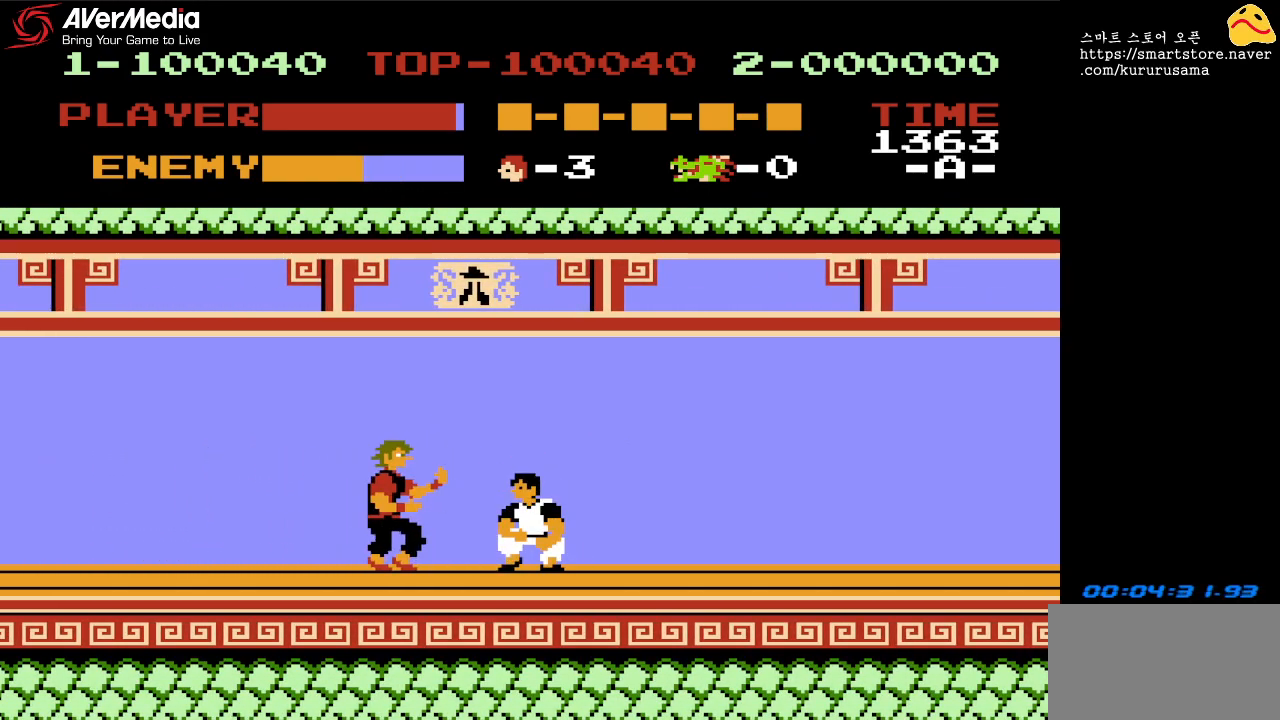
{"buttons": ["B", "DPAD_DOWN"], "events": [[33, "B", "down"], [67, "B", "up"], [150, "B", "down"], [200, "B", "up"], [283, "B", "down"], [300, "B", "up"], [400, "B", "down"], [417, "B", "up"], [500, "B", "down"]]}
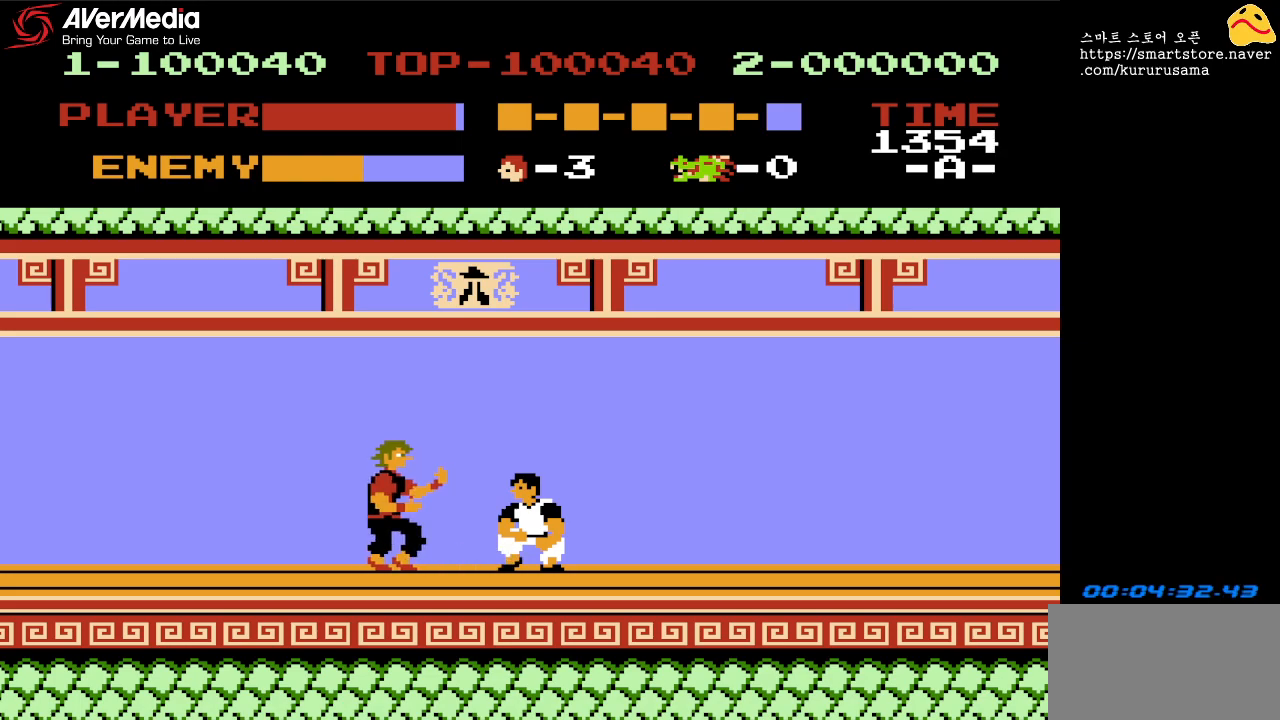
{"buttons": ["B", "DPAD_DOWN"], "events": [[33, "B", "up"], [117, "B", "down"], [150, "B", "up"], [233, "B", "down"], [283, "B", "up"], [350, "B", "down"], [400, "B", "up"], [467, "B", "down"]]}
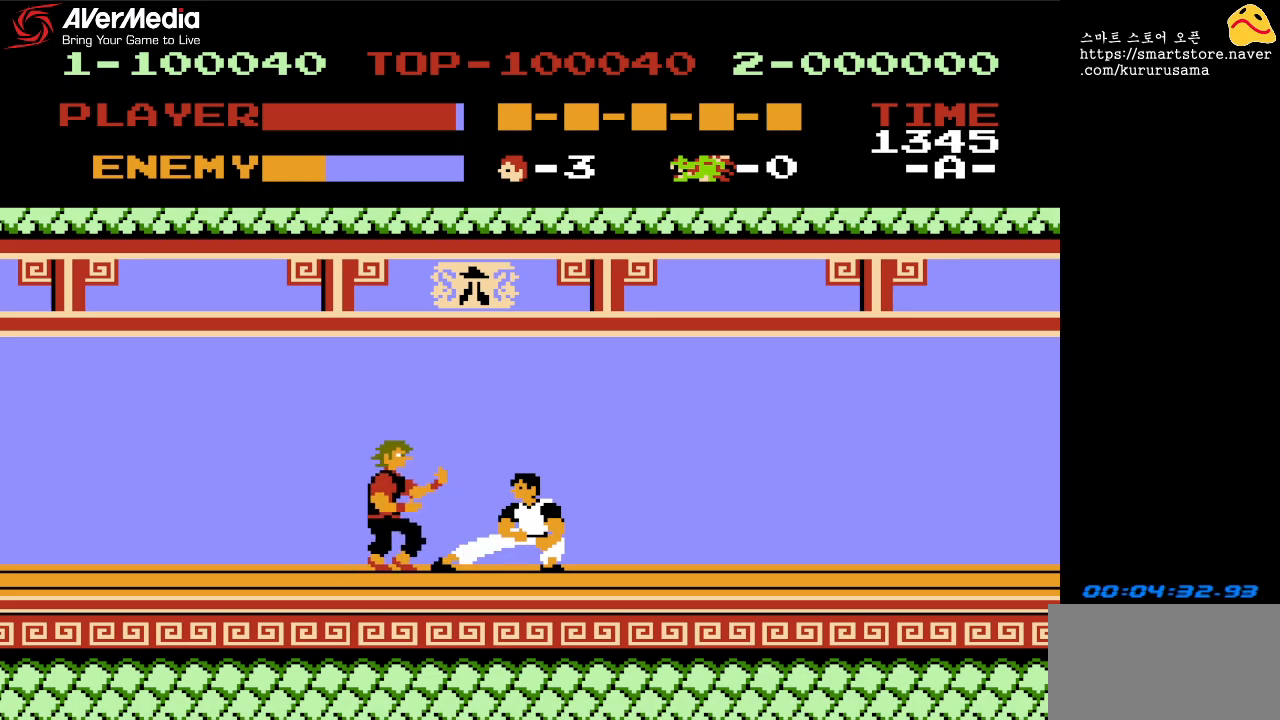
{"buttons": ["DPAD_DOWN"], "events": [[17, "B", "up"], [83, "B", "down"], [133, "B", "up"], [217, "B", "down"], [250, "B", "up"], [333, "B", "down"], [383, "B", "up"], [467, "B", "down"], [500, "B", "up"]]}
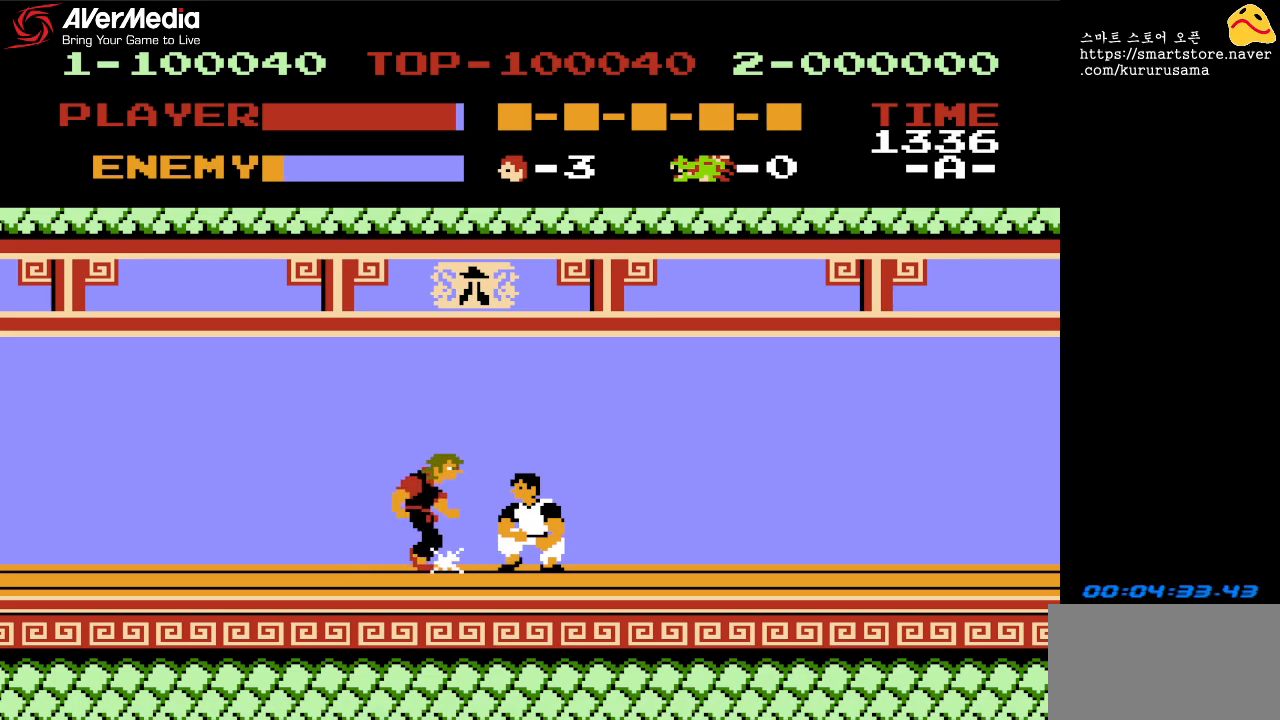
{"buttons": ["DPAD_DOWN"], "events": [[83, "B", "down"], [117, "B", "up"], [200, "B", "down"], [250, "B", "up"], [333, "B", "down"], [367, "B", "up"], [450, "B", "down"], [483, "B", "up"]]}
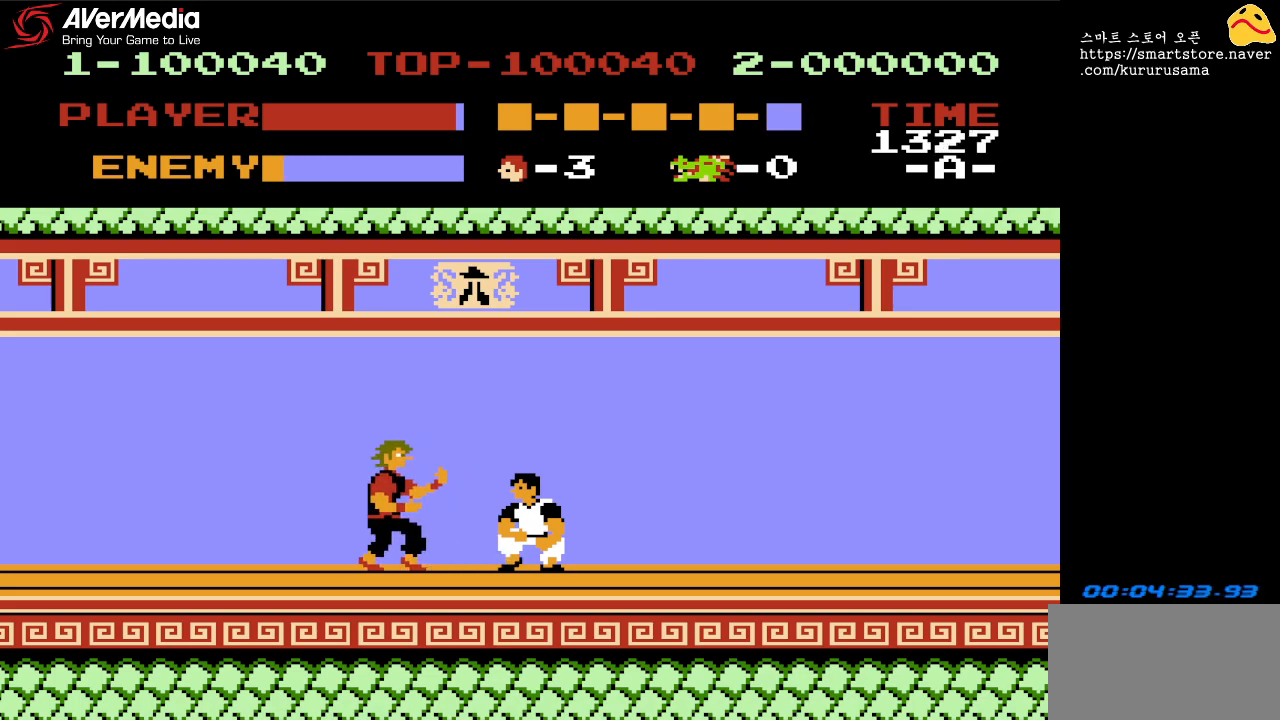
{"buttons": ["DPAD_DOWN"], "events": [[50, "B", "down"], [100, "B", "up"], [167, "B", "down"], [217, "B", "up"], [300, "B", "down"], [333, "B", "up"], [417, "B", "down"], [450, "B", "up"]]}
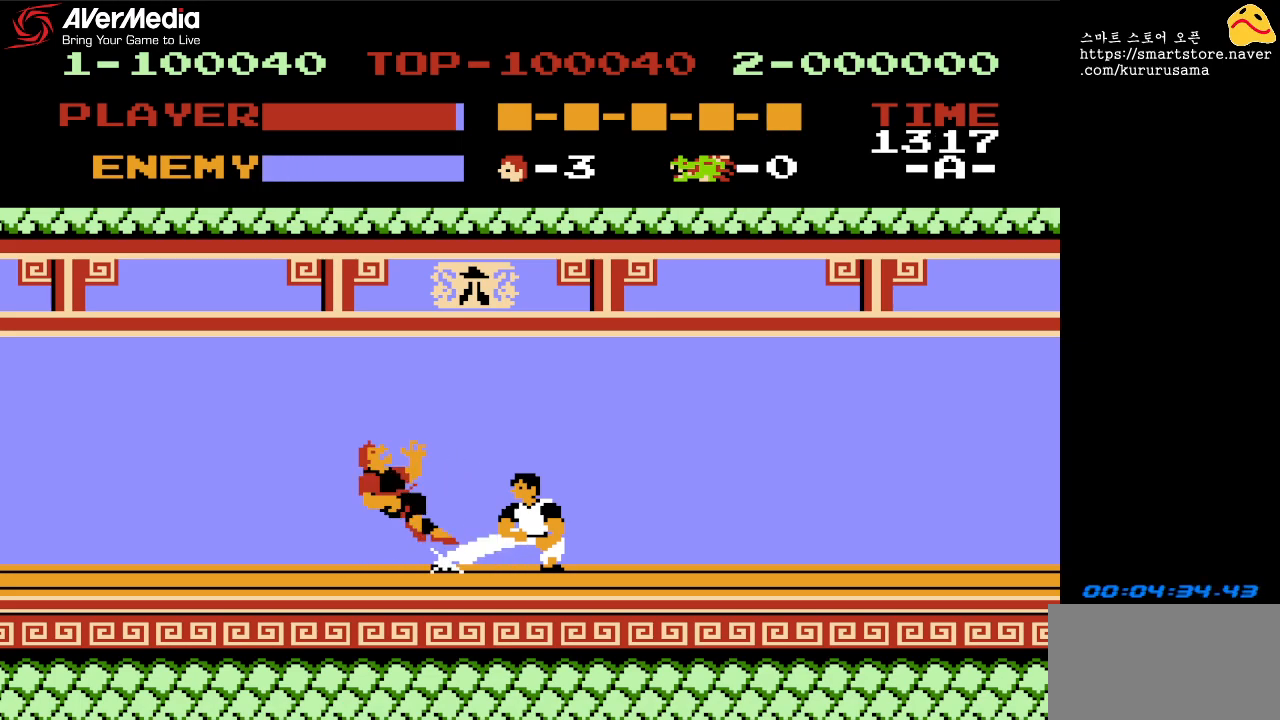
{"buttons": ["DPAD_LEFT"], "events": [[33, "B", "down"], [83, "B", "up"], [167, "B", "down"], [183, "B", "up"], [267, "DPAD_DOWN", "up"], [267, "DPAD_LEFT", "down"]]}
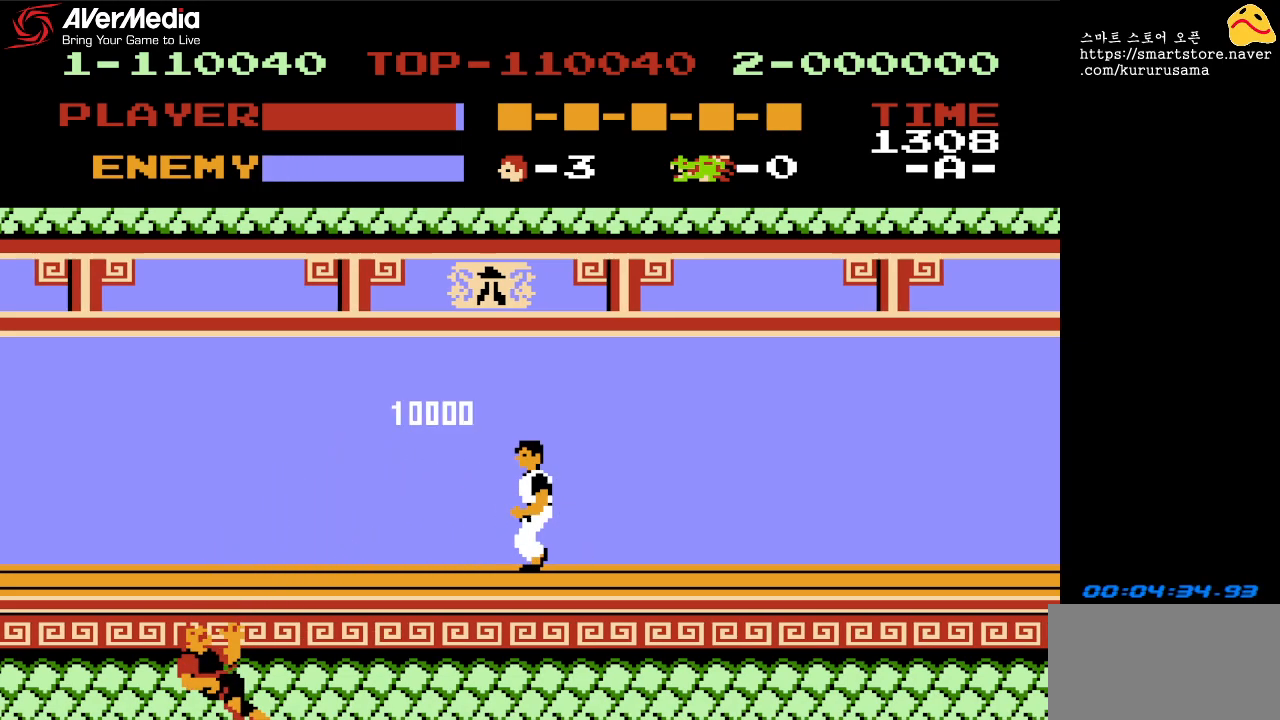
{"buttons": ["DPAD_LEFT"], "events": []}
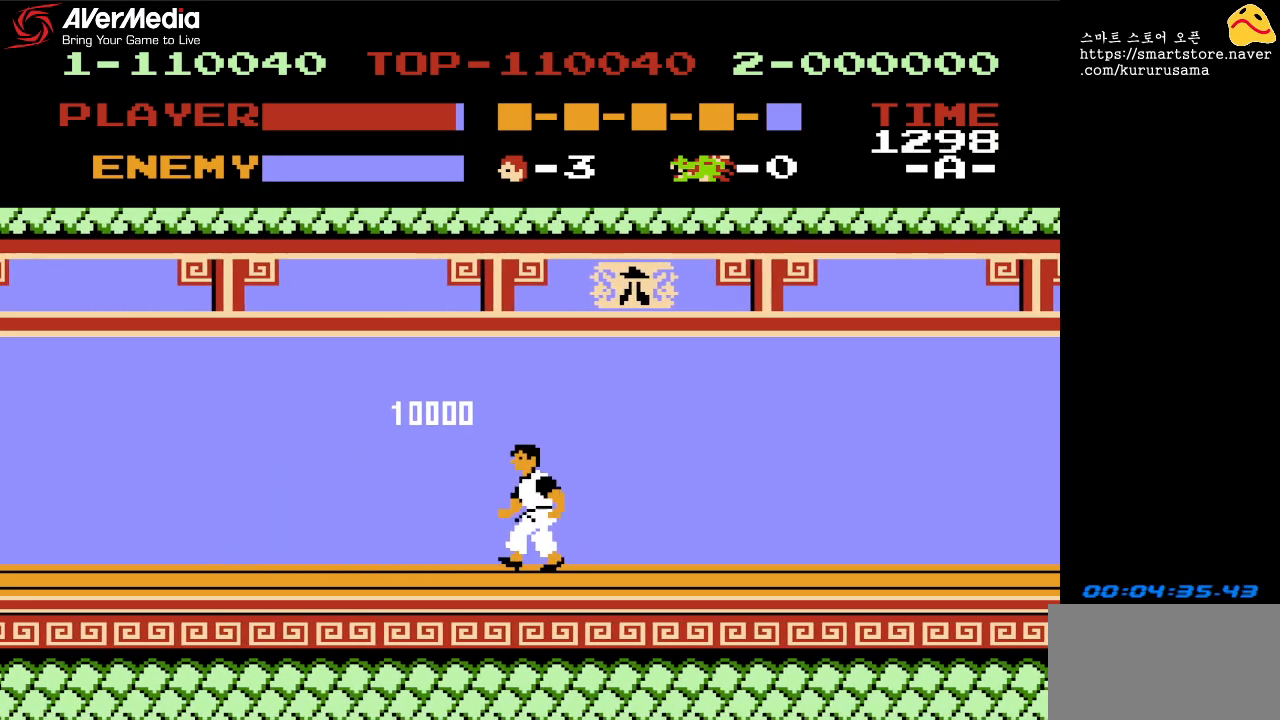
{"buttons": ["DPAD_LEFT"], "events": []}
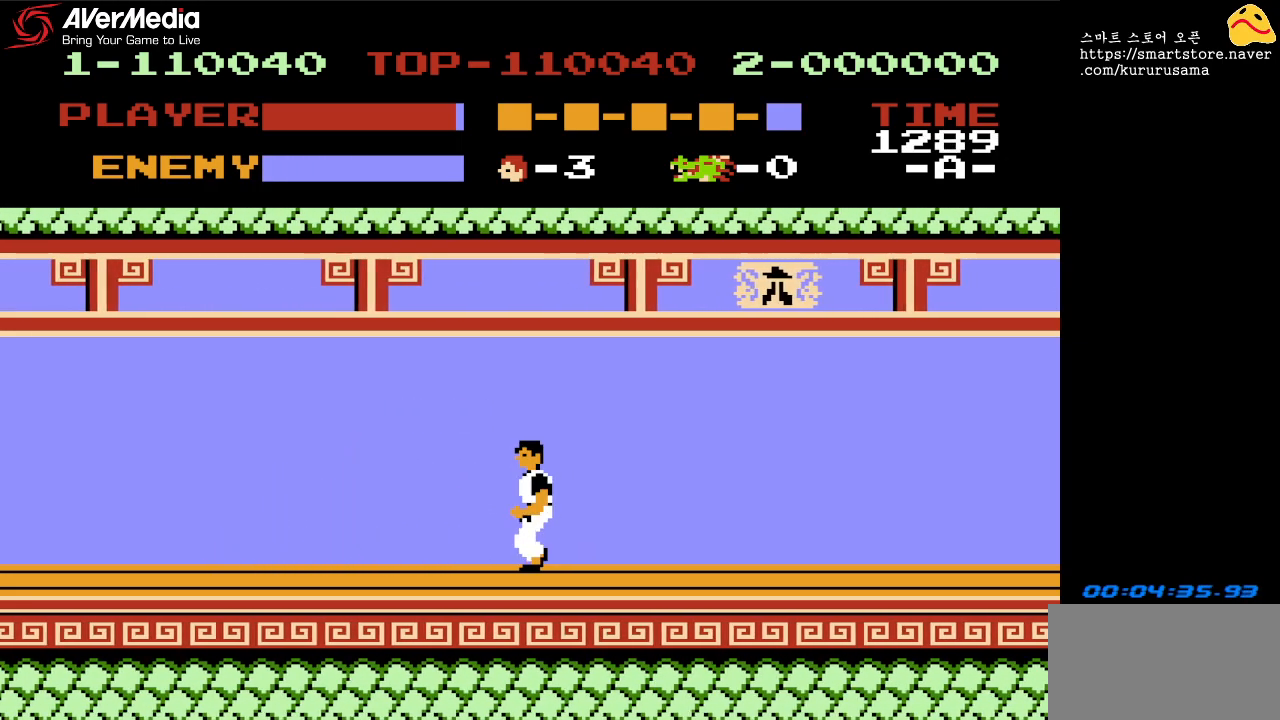
{"buttons": ["DPAD_LEFT"], "events": []}
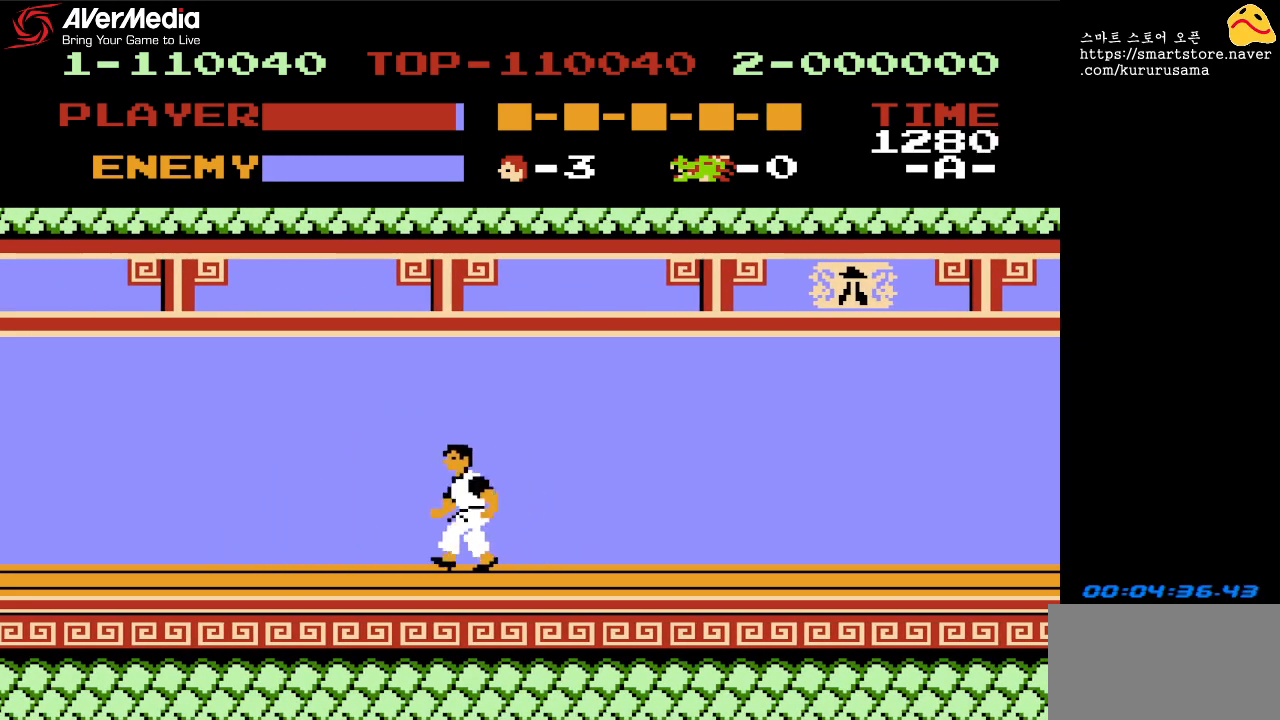
{"buttons": ["DPAD_LEFT"], "events": []}
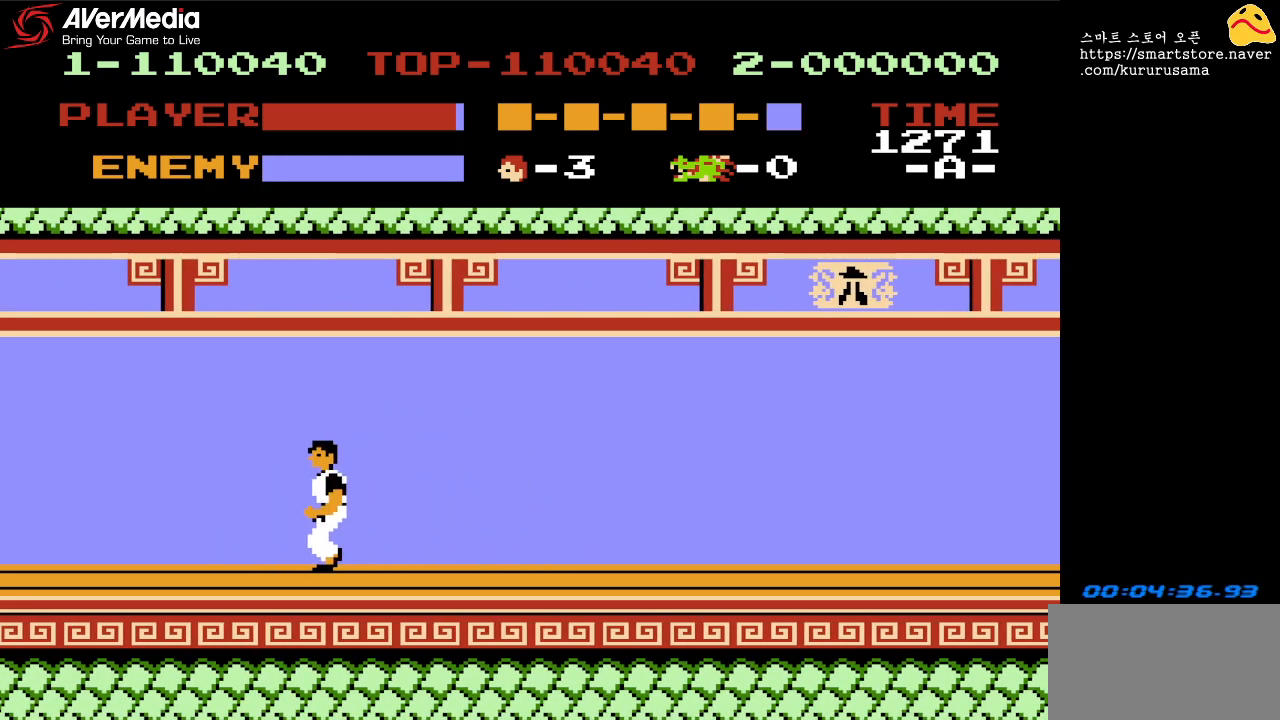
{"buttons": ["DPAD_LEFT"], "events": []}
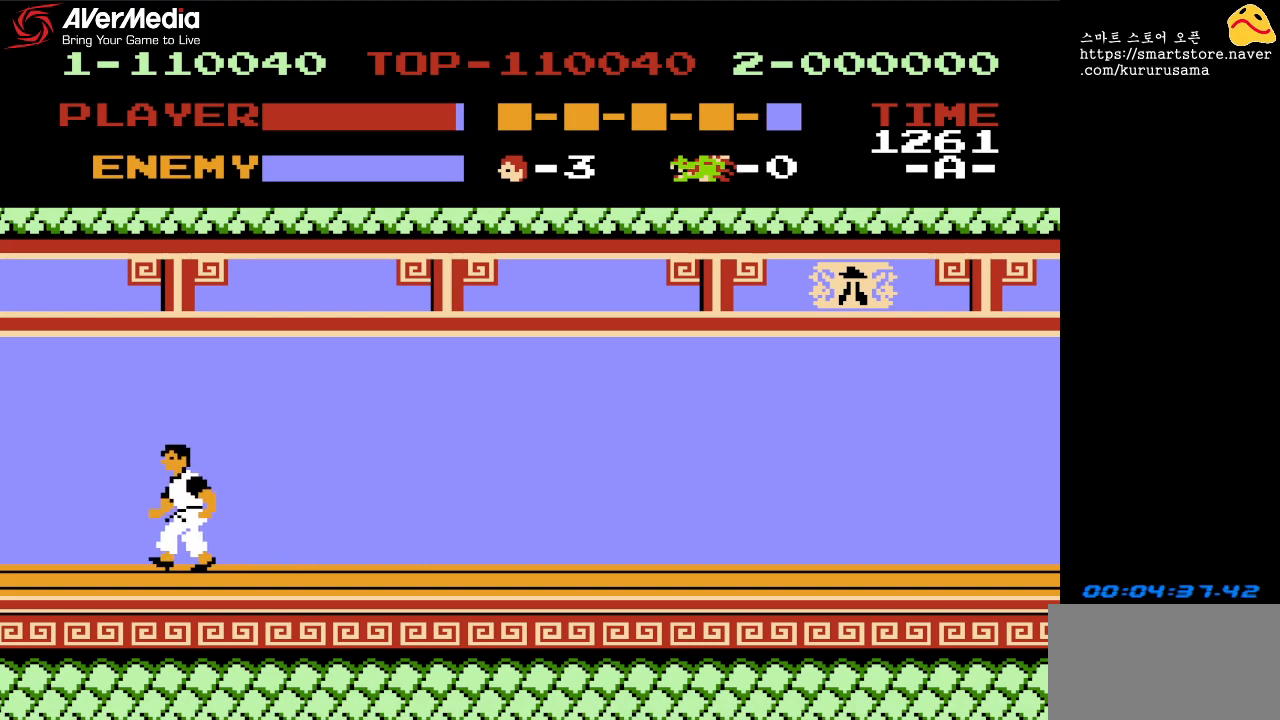
{"buttons": ["DPAD_LEFT"], "events": []}
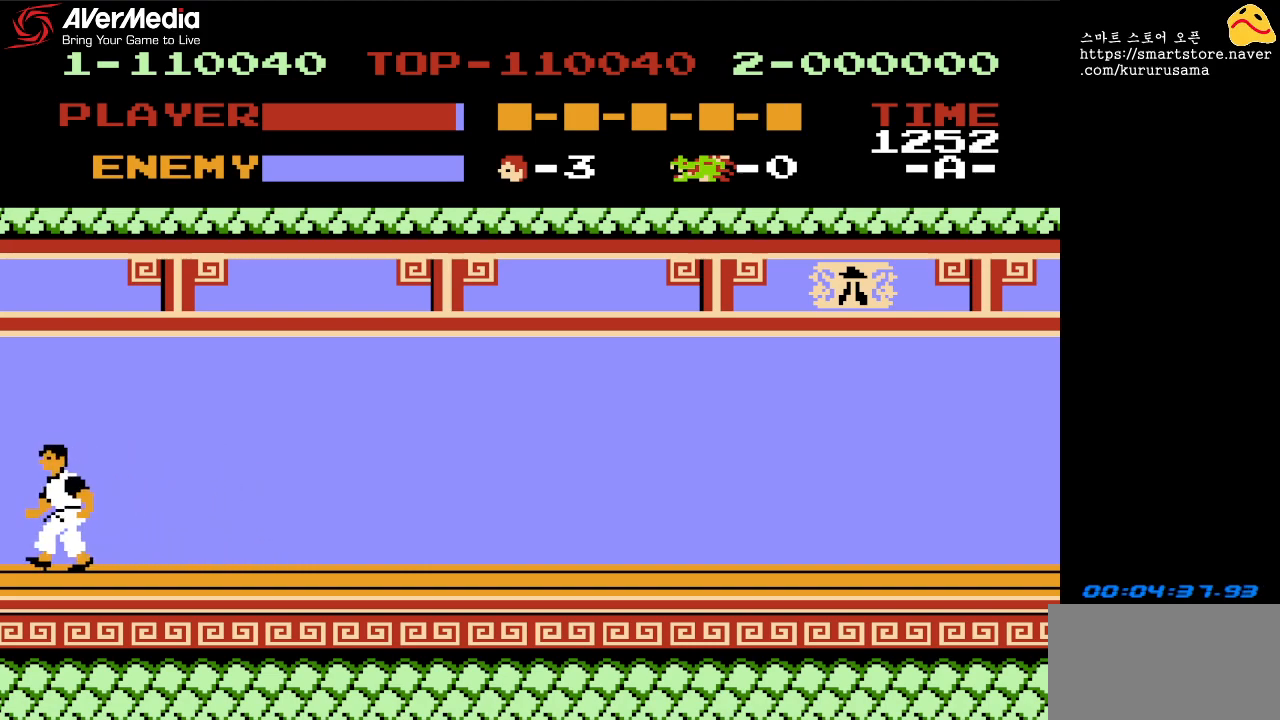
{"buttons": [], "events": [[417, "DPAD_LEFT", "up"]]}